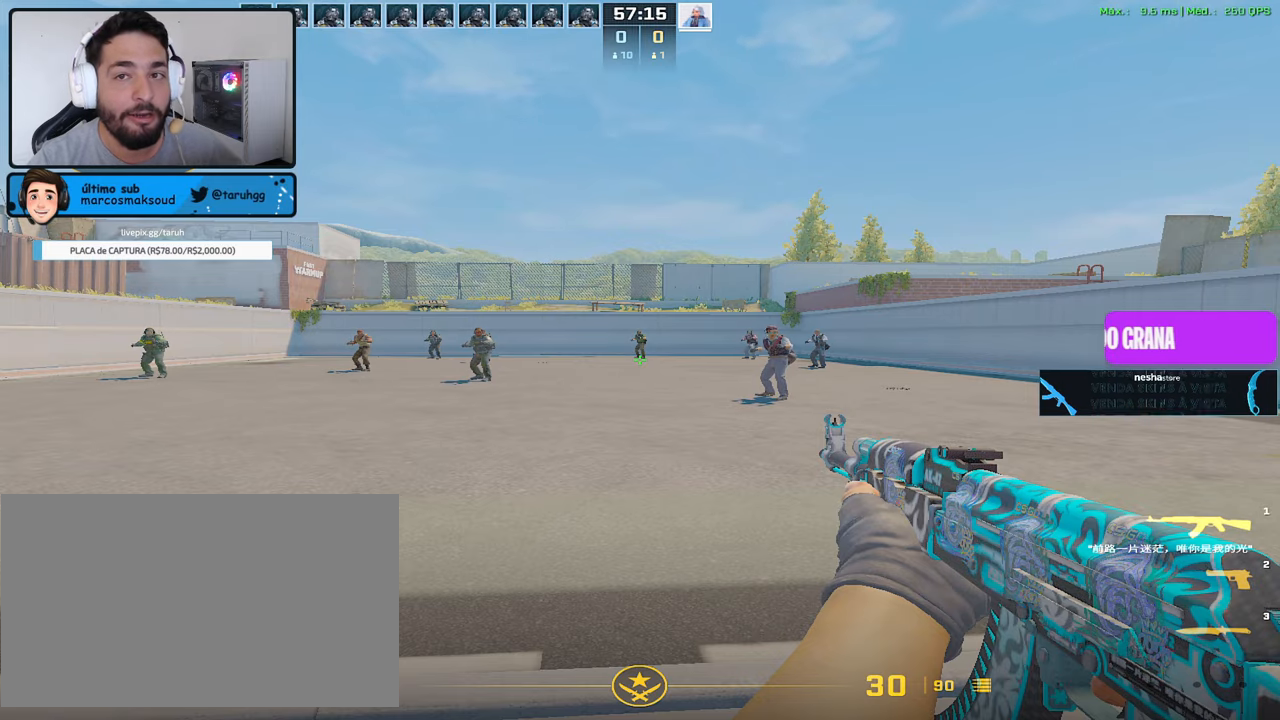
Gameplay with keyboard and mouse; each line is a JSON object with the keys and mouse buttons held at the frame after it. "events" lists presses ("down") and releases ("up") of "1", "2", "3", "4", "5", "a", "alt", "c", "caps_lock", "ctrl", "d", "e", "f", "g", "q", "r", "s", "shift", "space", "t", "tab", "v", "w", "x", "z", "mouse_left", "mouse_wheel" and "mouse_right" between this image and that frame as [ms after this image, input, new state], when the widget could be followed in between. "mouse_left", "mouse_wheel", "mouse_right" = the "left", "wheel", "right" buttons of the "mouse" list. No other keys are recorded. "wheel" means that the mouse wheel is clicked or scrolled. Not read: mouse_move.
{"keys": [], "mouse": [], "events": [[433, "3", "down"], [483, "3", "up"]]}
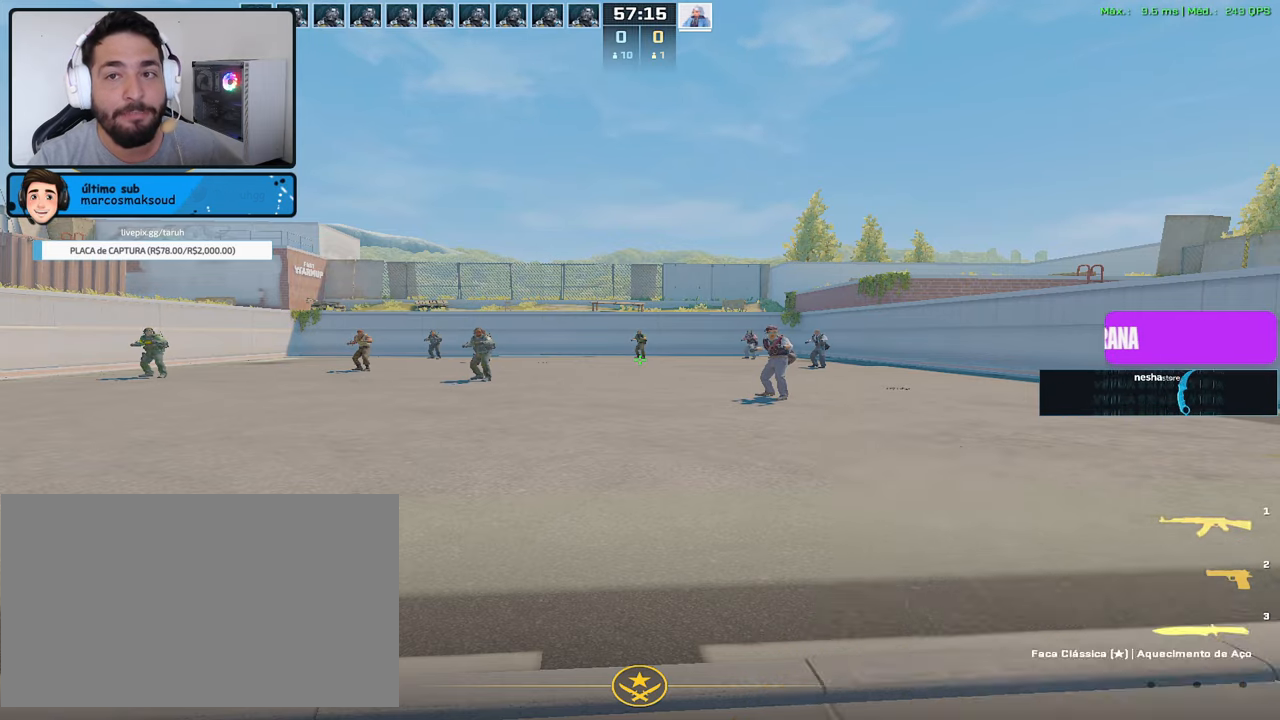
{"keys": ["w"], "mouse": [], "events": [[117, "1", "down"], [217, "1", "up"], [400, "w", "down"]]}
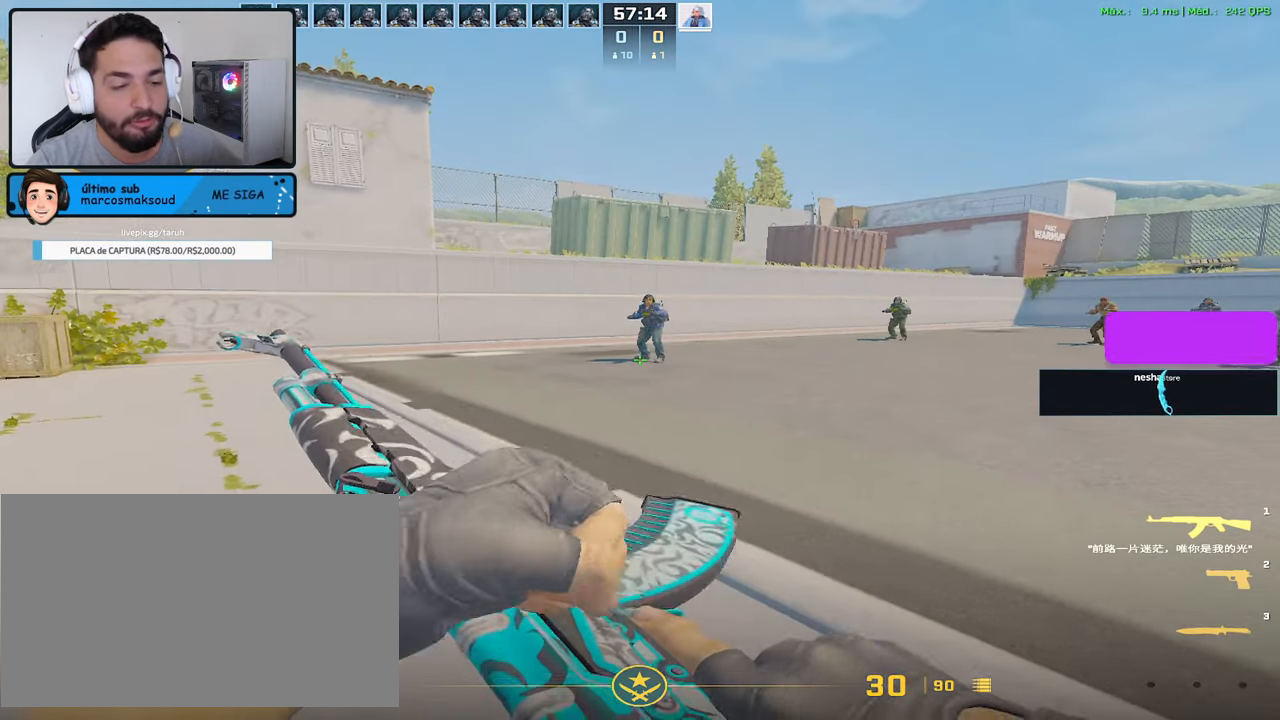
{"keys": ["a"], "mouse": [], "events": [[83, "w", "up"], [267, "a", "down"]]}
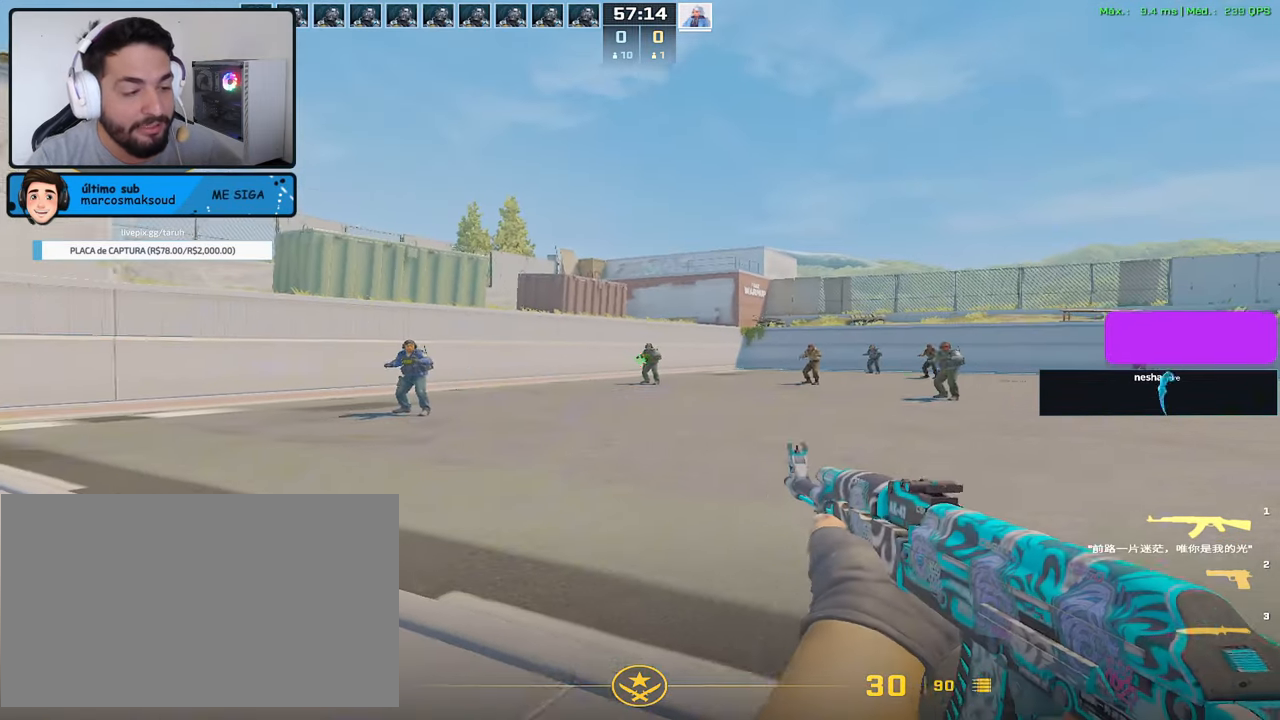
{"keys": ["d"], "mouse": [], "events": [[200, "w", "down"], [333, "w", "up"], [483, "a", "up"], [483, "d", "down"]]}
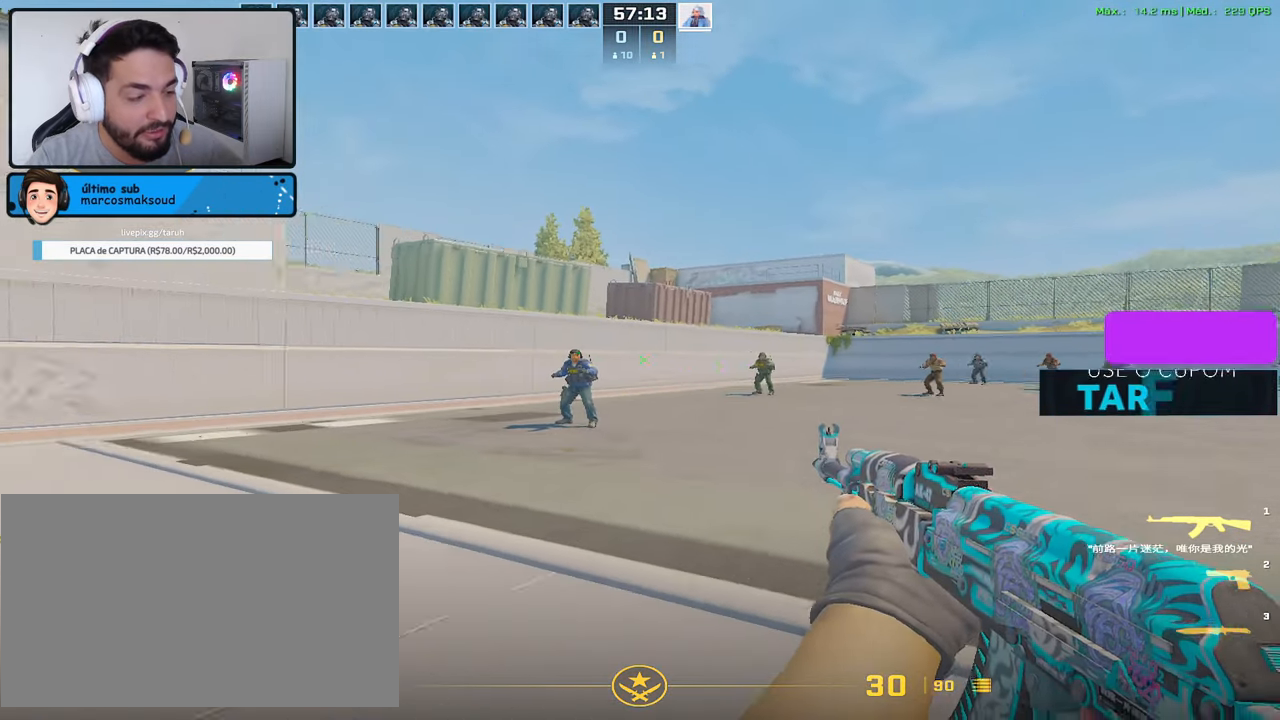
{"keys": [], "mouse": ["left"], "events": [[67, "mouse_left", "down"], [117, "d", "up"]]}
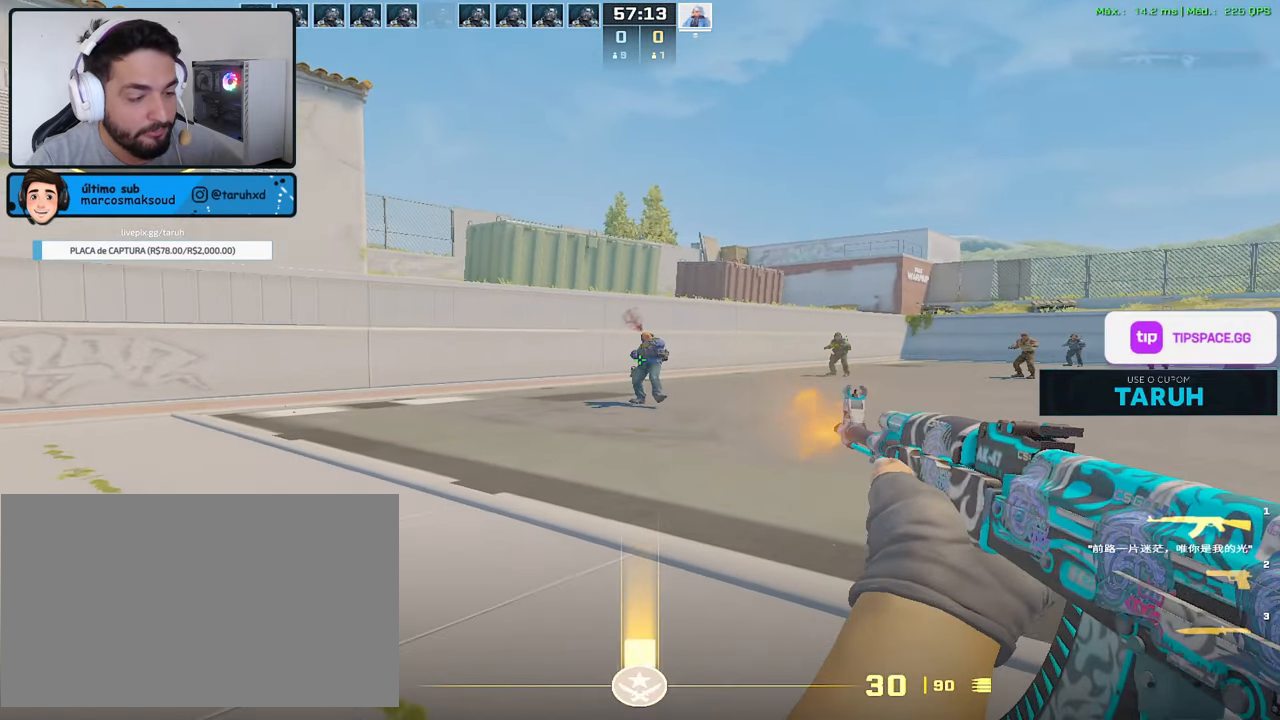
{"keys": ["a", "d"], "mouse": [], "events": [[183, "a", "down"], [183, "mouse_left", "up"], [500, "d", "down"]]}
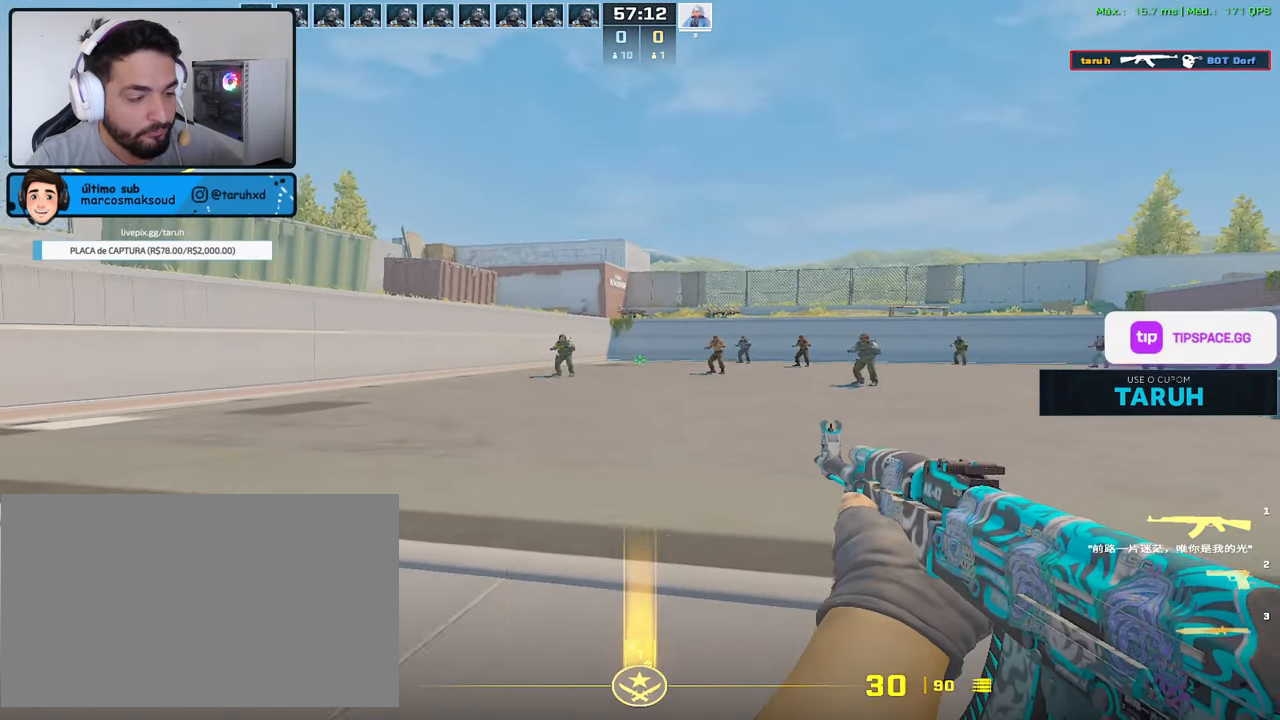
{"keys": ["ctrl"], "mouse": ["left"], "events": [[50, "a", "up"], [100, "d", "up"], [100, "mouse_left", "down"], [183, "ctrl", "down"]]}
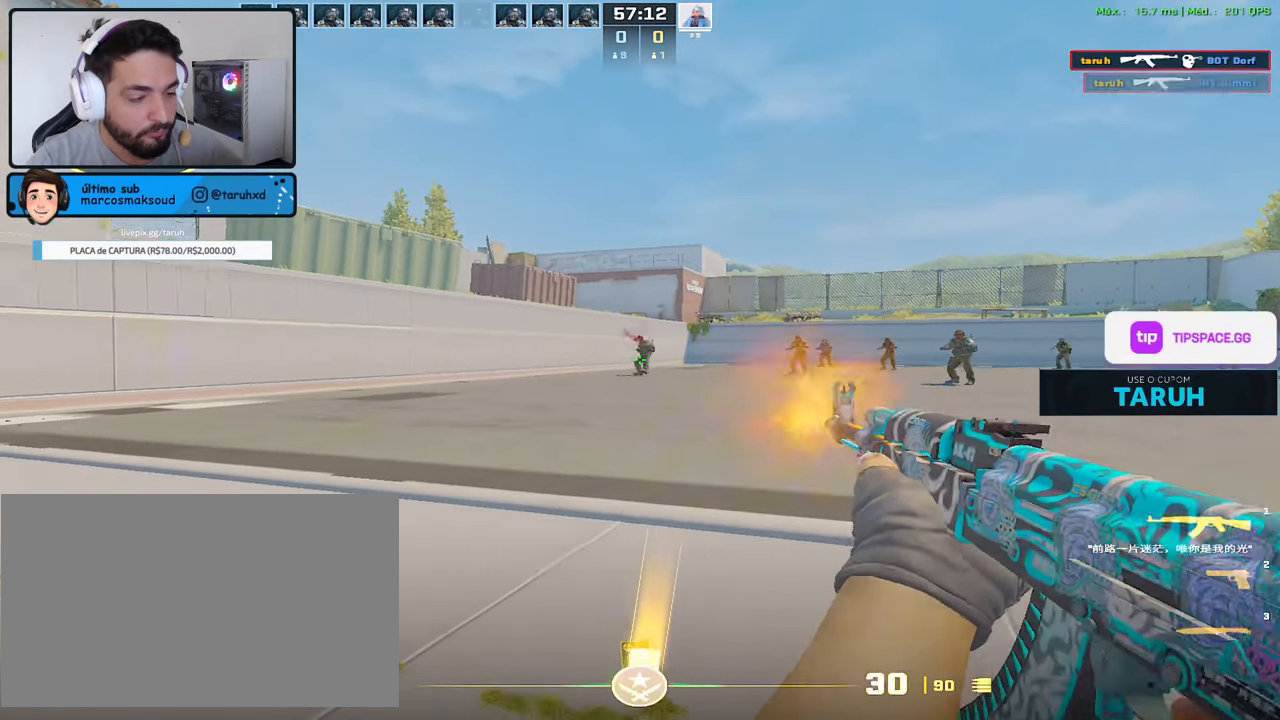
{"keys": ["a"], "mouse": [], "events": [[117, "ctrl", "up"], [167, "mouse_left", "up"], [217, "a", "down"]]}
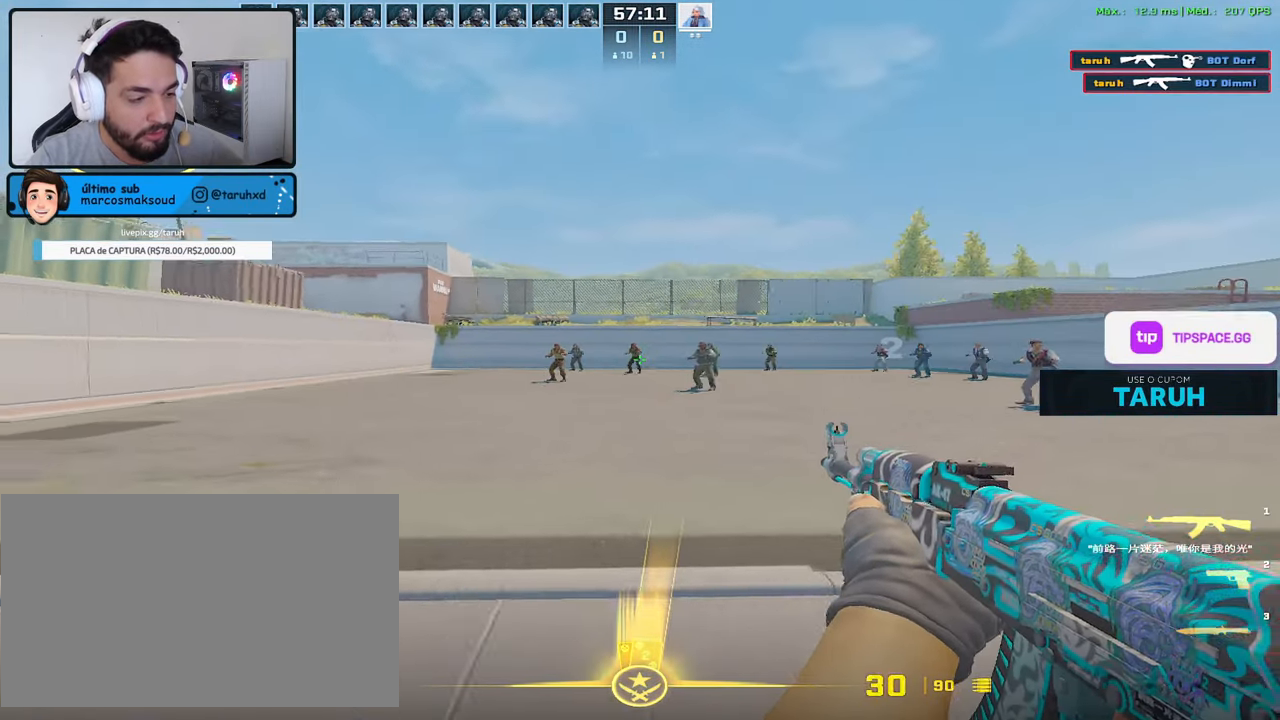
{"keys": [], "mouse": ["left"], "events": [[33, "d", "down"], [83, "a", "up"], [133, "d", "up"], [133, "mouse_left", "down"]]}
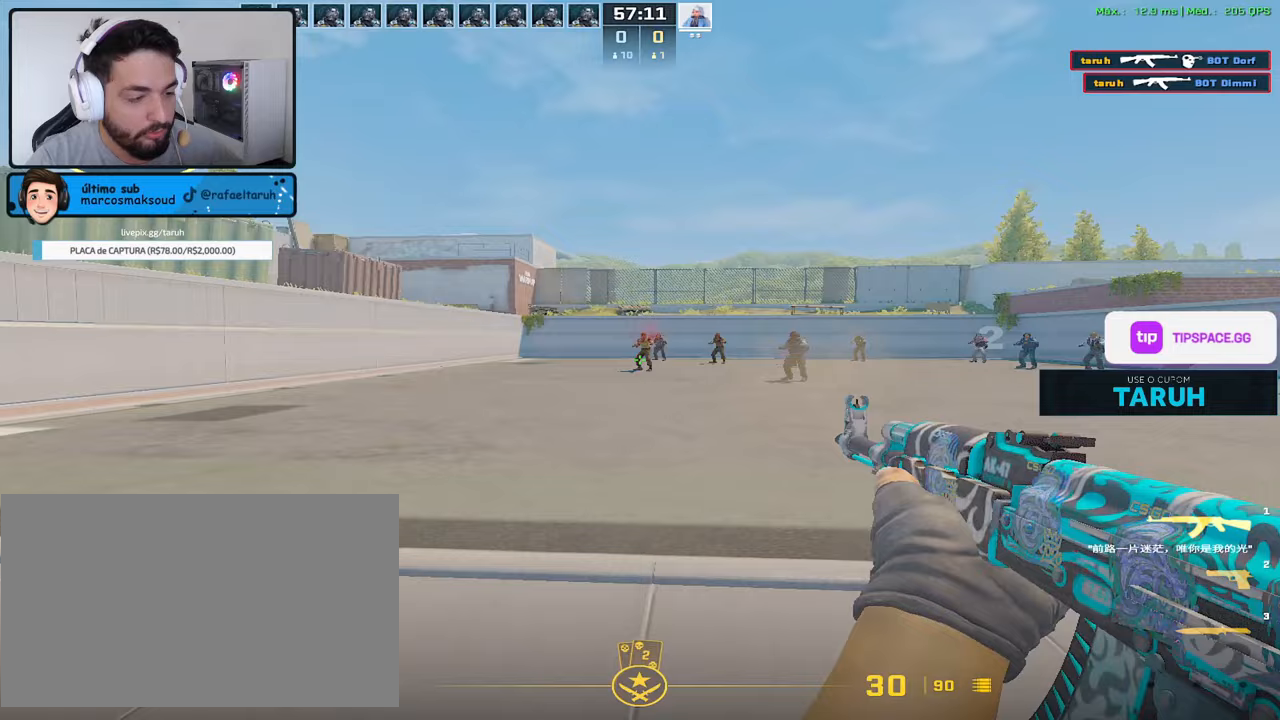
{"keys": ["d"], "mouse": [], "events": [[200, "d", "down"], [250, "mouse_left", "up"]]}
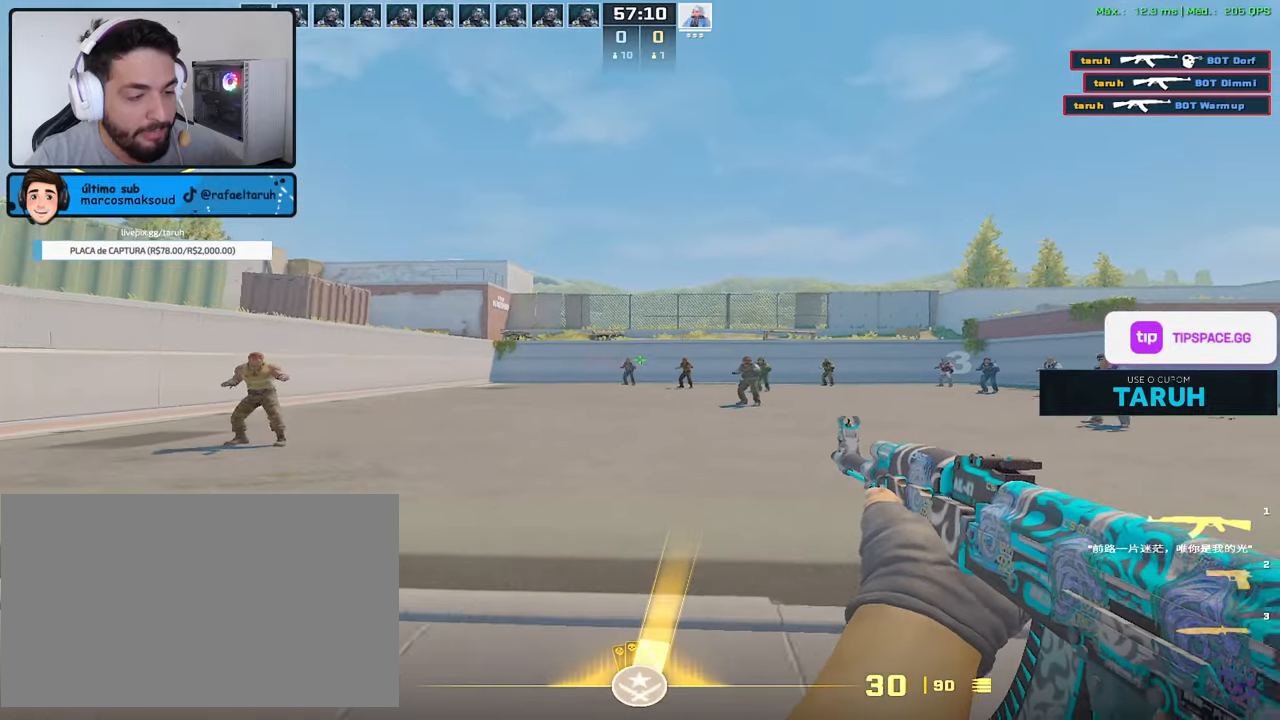
{"keys": ["ctrl"], "mouse": ["left"], "events": [[117, "a", "down"], [167, "d", "up"], [217, "a", "up"], [217, "mouse_left", "down"], [300, "ctrl", "down"]]}
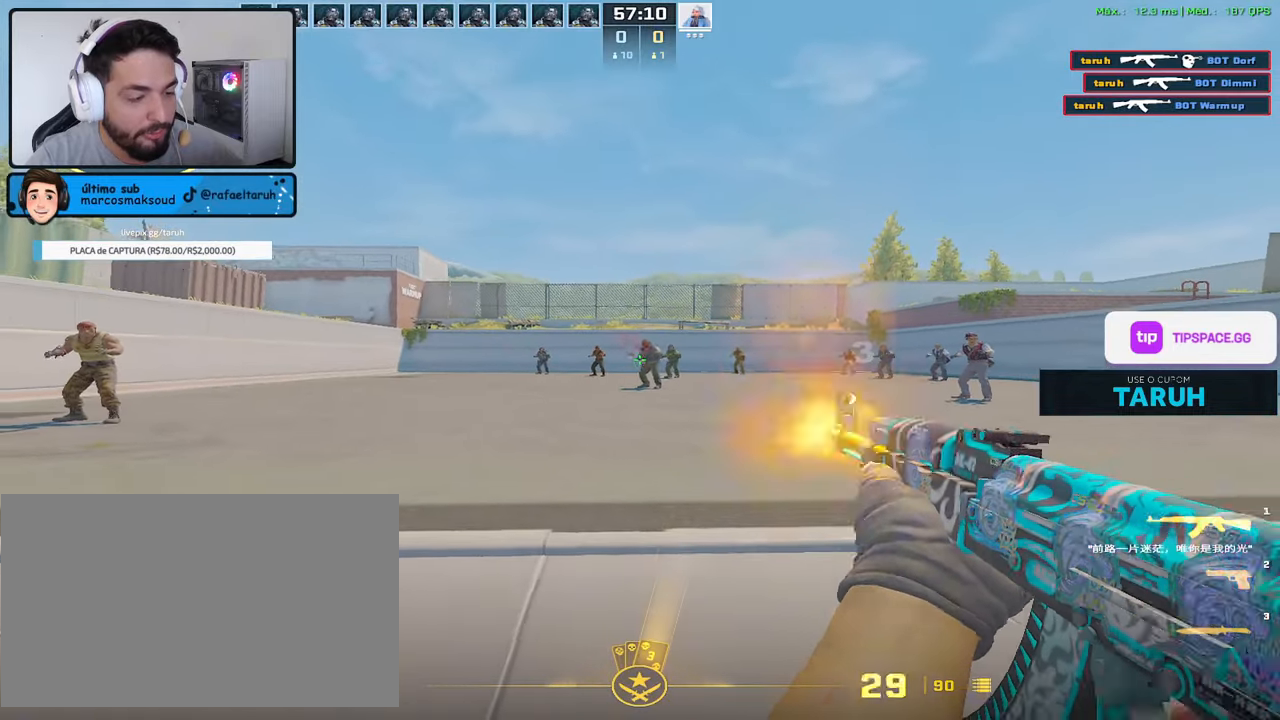
{"keys": [], "mouse": [], "events": [[467, "ctrl", "up"], [467, "mouse_left", "up"]]}
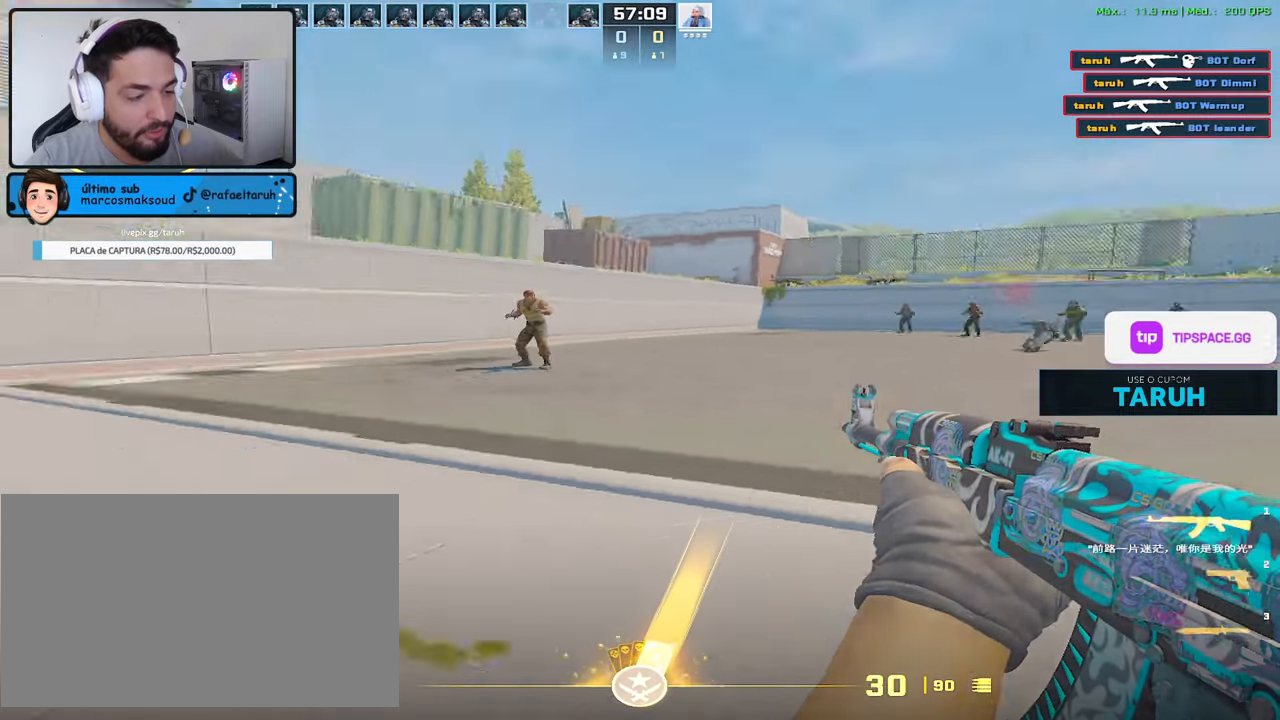
{"keys": ["a"], "mouse": [], "events": [[17, "d", "down"], [433, "a", "down"], [483, "d", "up"]]}
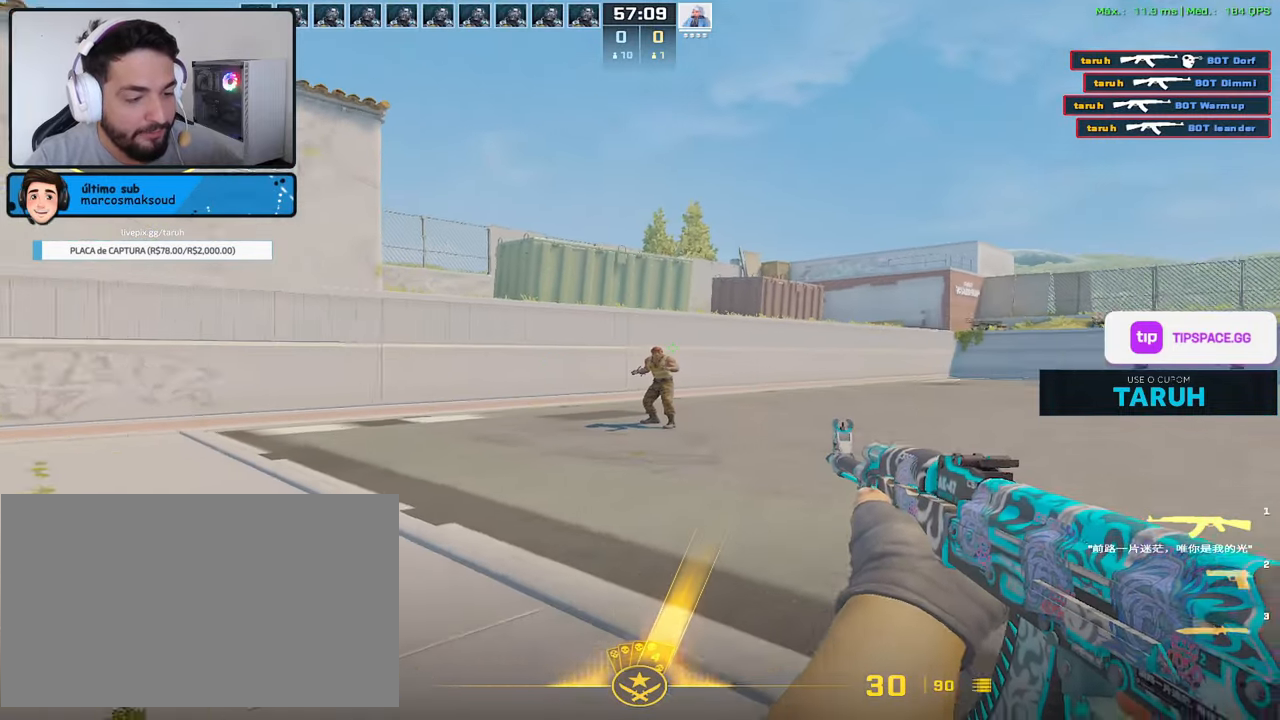
{"keys": [], "mouse": ["left"], "events": [[17, "a", "up"], [17, "mouse_left", "down"]]}
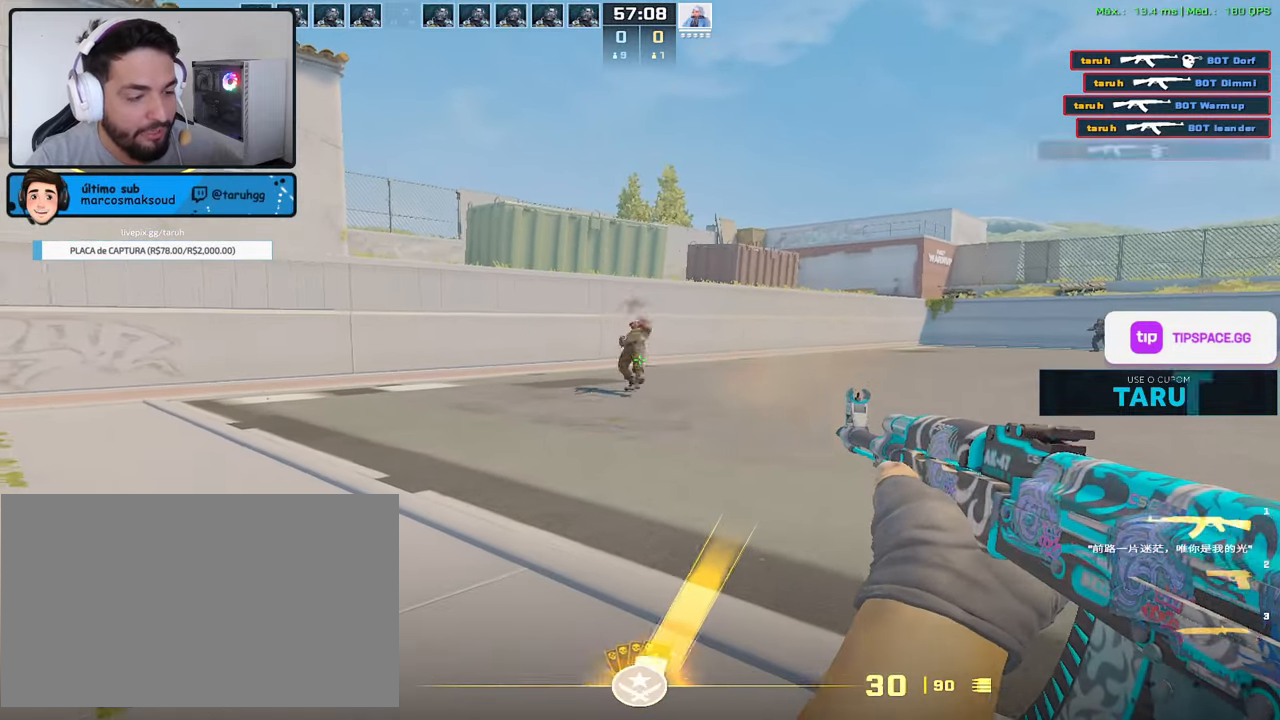
{"keys": ["d"], "mouse": [], "events": [[183, "mouse_left", "up"], [233, "d", "down"]]}
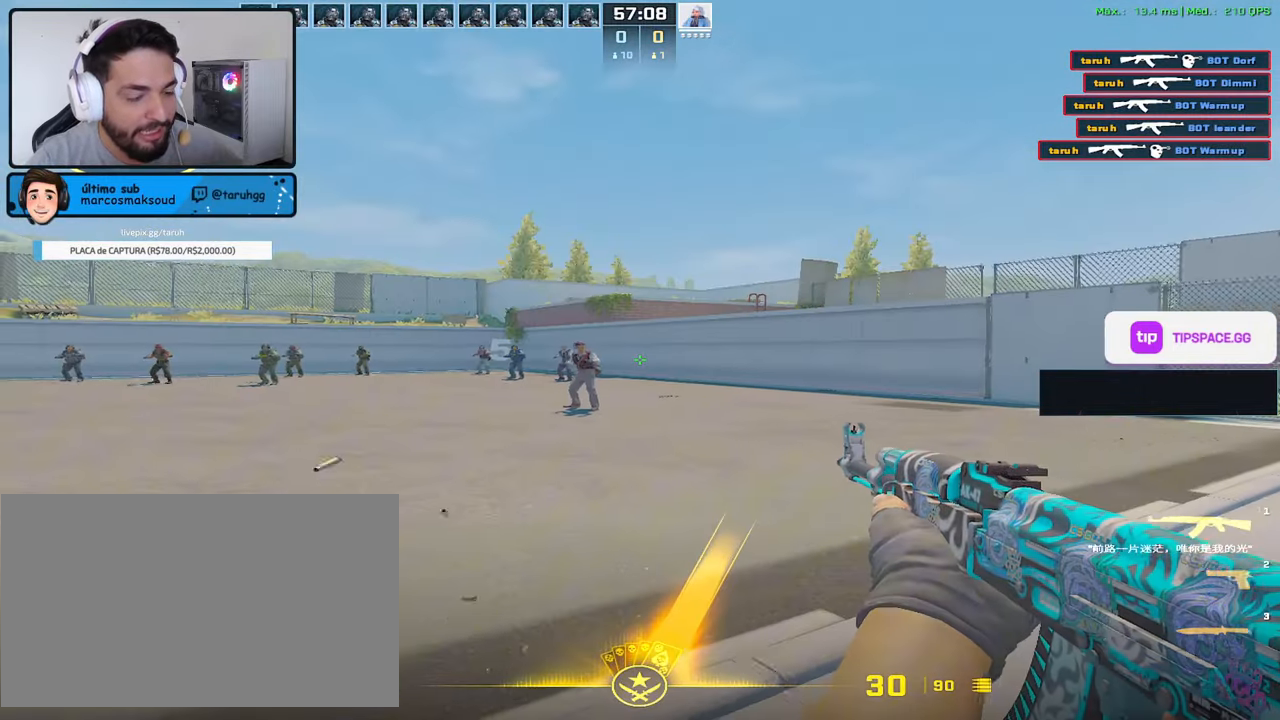
{"keys": ["ctrl"], "mouse": ["left"], "events": [[150, "a", "down"], [150, "d", "up"], [250, "a", "up"], [250, "mouse_left", "down"], [333, "ctrl", "down"]]}
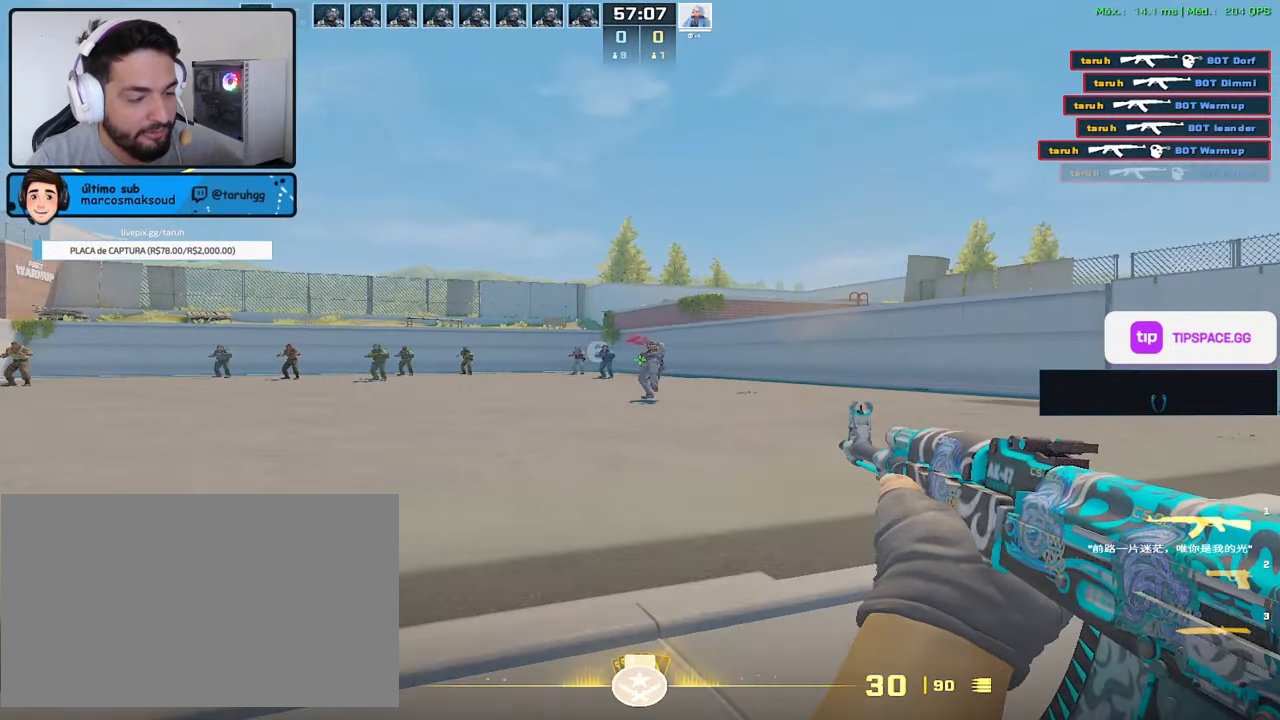
{"keys": ["w"], "mouse": [], "events": [[267, "ctrl", "up"], [267, "mouse_left", "up"], [300, "3", "down"], [350, "3", "up"], [450, "w", "down"]]}
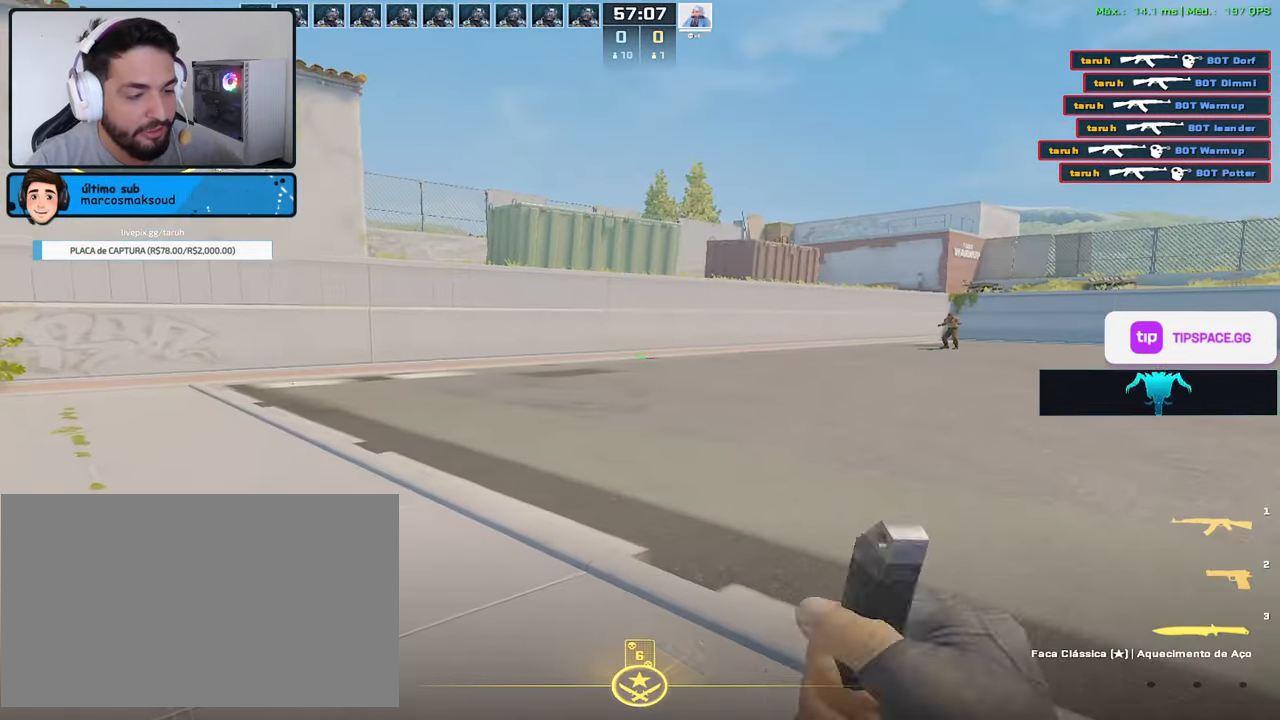
{"keys": ["a"], "mouse": [], "events": [[83, "1", "down"], [133, "1", "up"], [133, "w", "up"], [183, "w", "down"], [317, "w", "up"], [500, "a", "down"]]}
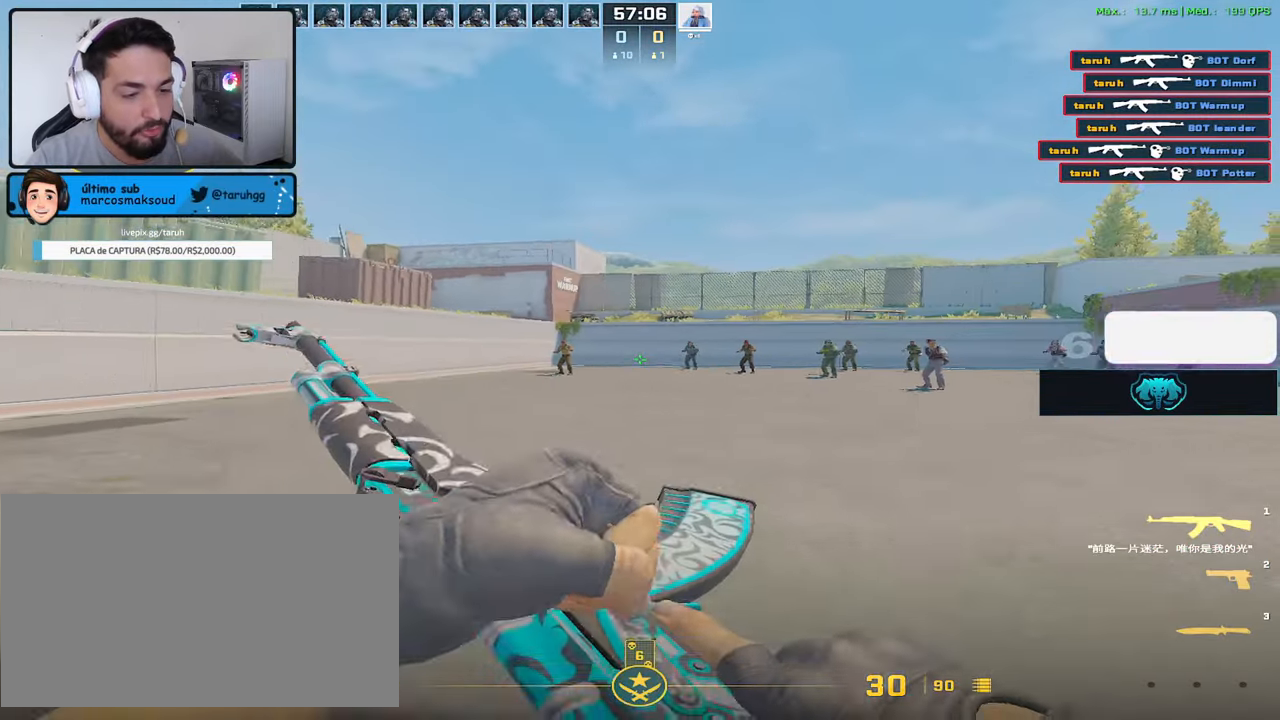
{"keys": ["d"], "mouse": [], "events": [[150, "a", "up"], [200, "d", "down"]]}
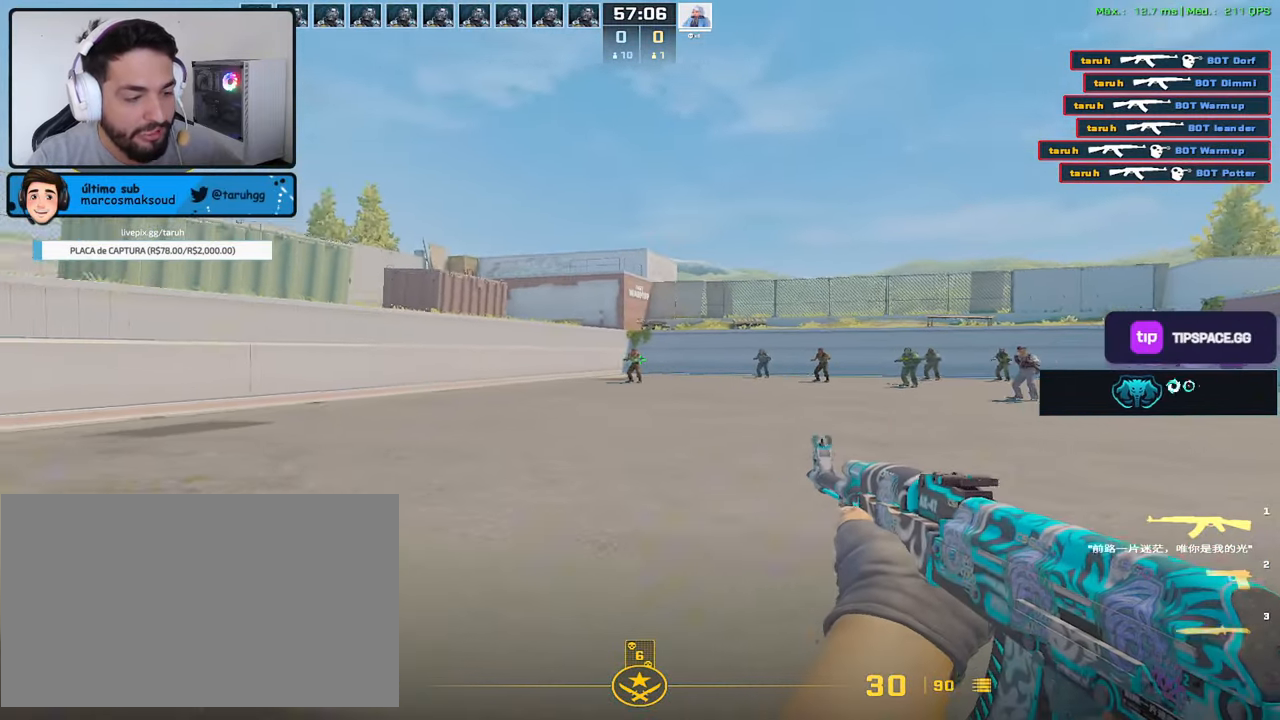
{"keys": ["ctrl"], "mouse": ["left"], "events": [[117, "a", "down"], [167, "d", "up"], [267, "a", "up"], [267, "mouse_left", "down"], [500, "ctrl", "down"]]}
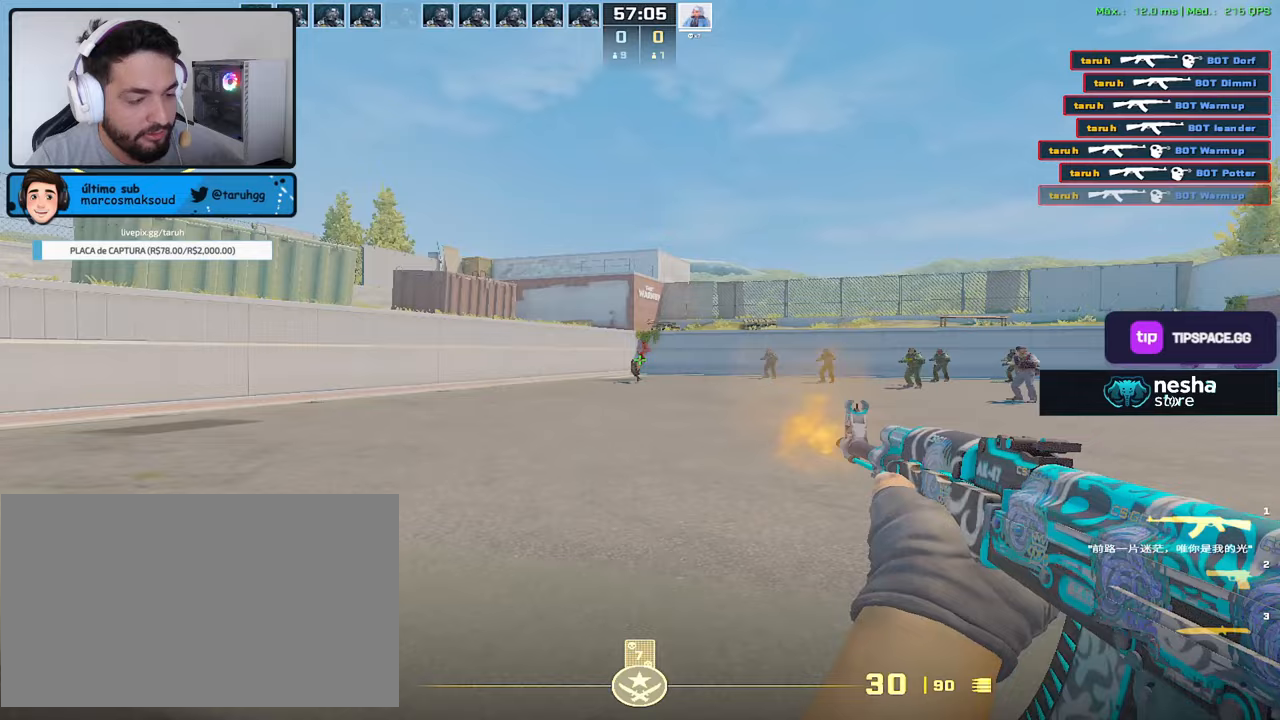
{"keys": ["d"], "mouse": [], "events": [[283, "ctrl", "up"], [283, "d", "down"], [283, "mouse_left", "up"]]}
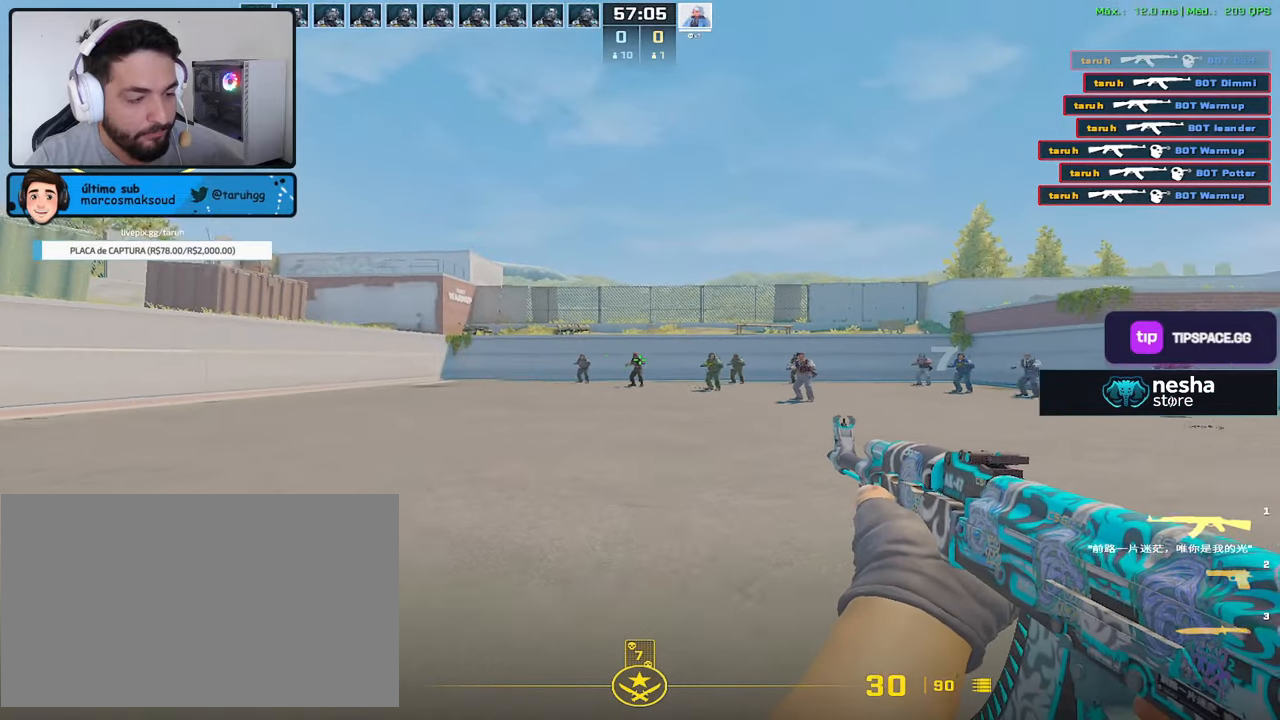
{"keys": [], "mouse": ["left"], "events": [[200, "a", "down"], [200, "d", "up"], [250, "mouse_left", "down"], [283, "a", "up"]]}
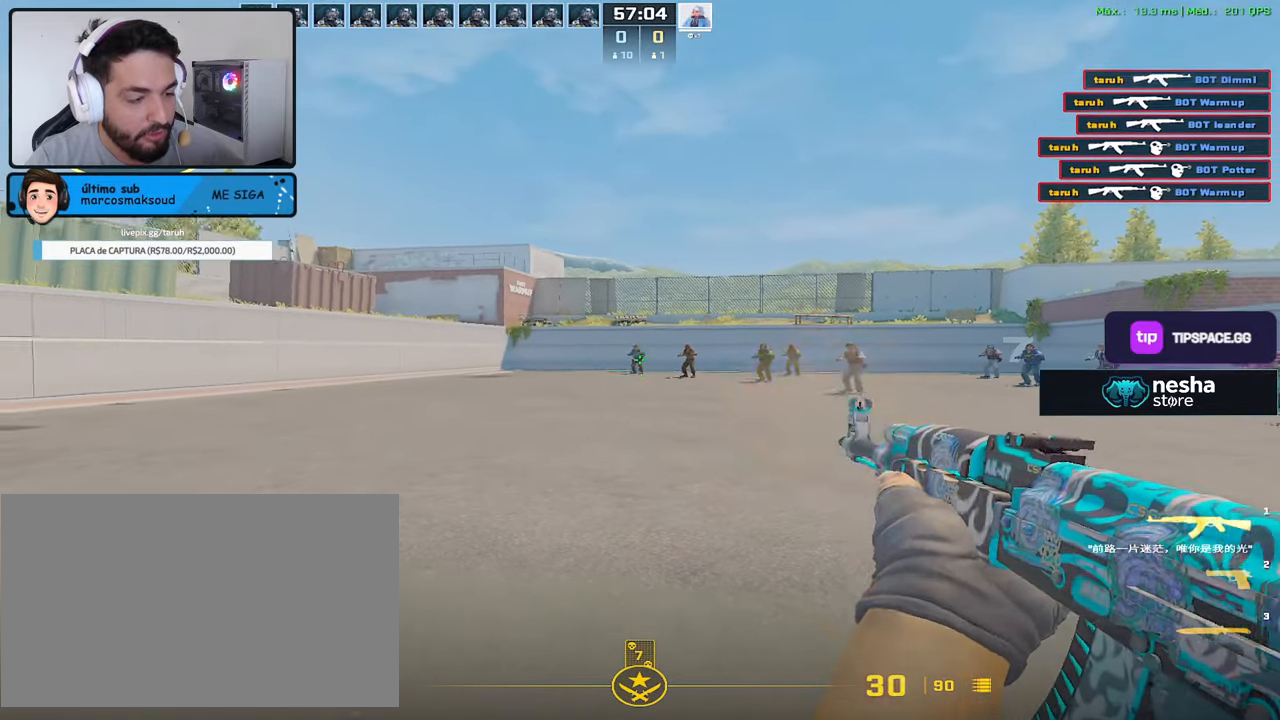
{"keys": [], "mouse": ["left"], "events": []}
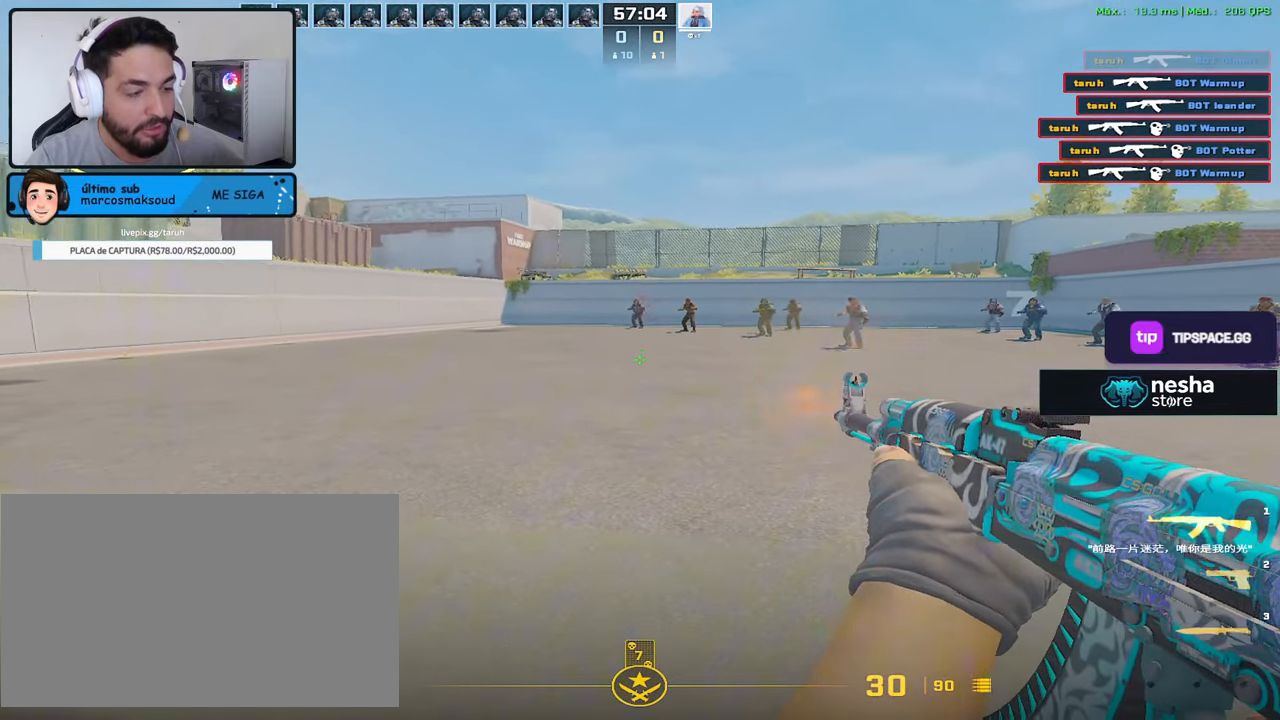
{"keys": ["f"], "mouse": [], "events": [[233, "mouse_left", "up"], [267, "3", "down"], [317, "3", "up"], [417, "f", "down"]]}
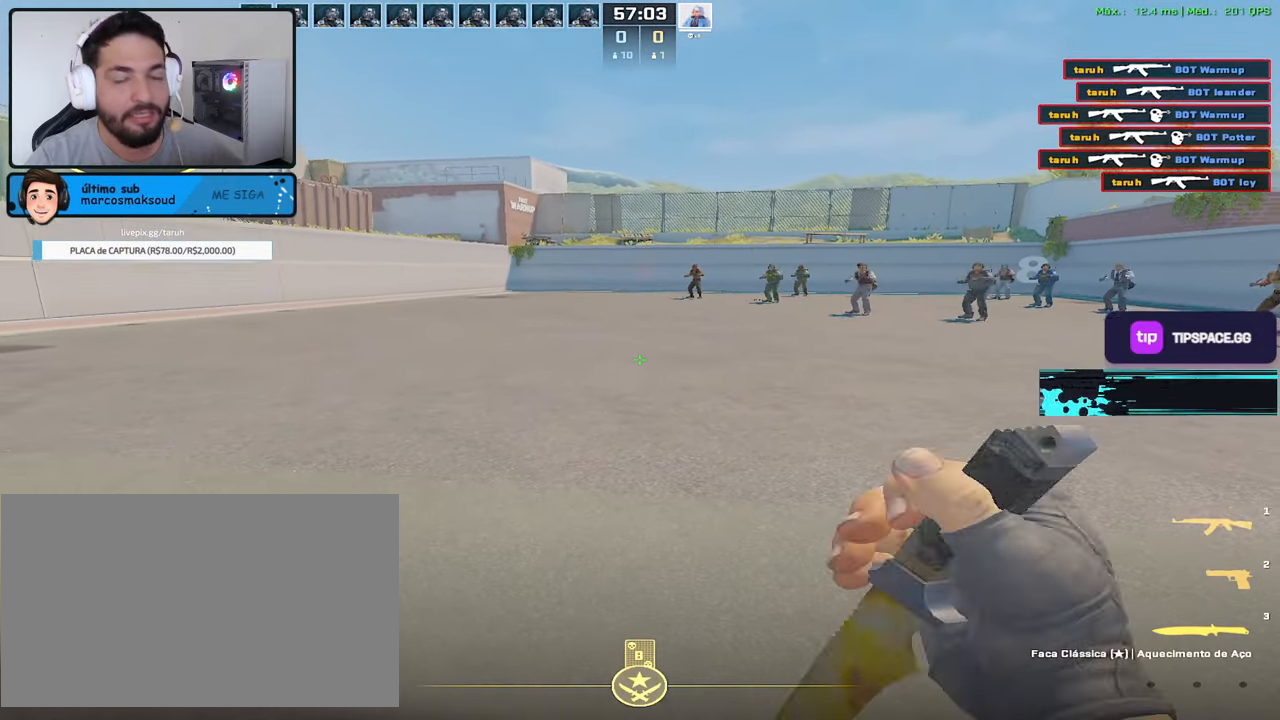
{"keys": [], "mouse": [], "events": [[17, "f", "up"], [150, "a", "down"], [250, "s", "down"], [333, "a", "up"], [383, "s", "up"]]}